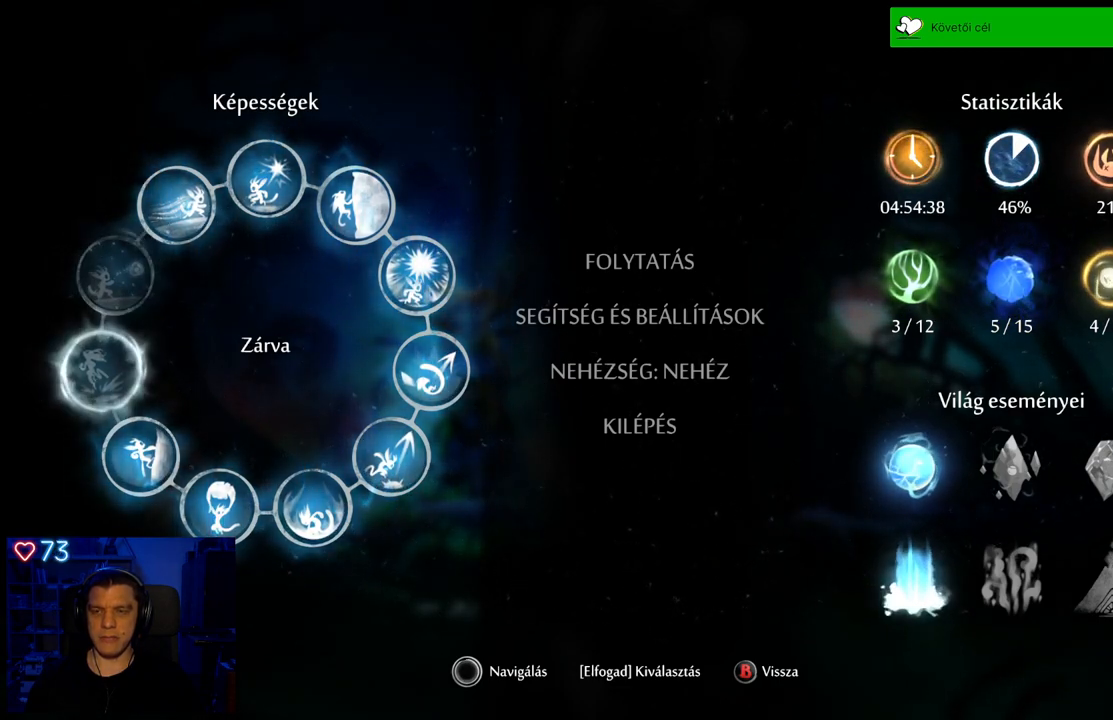
Gameplay with a controller (Xbox layout); each line is a JSON object with the inputs held at the frame after it. "events" lists button and stick changes between this image and that frame as [ms after this image, input, new state], when the widget could be followed in between. Not read: L3.
{"buttons": [], "left_stick": "center", "right_stick": "center", "events": []}
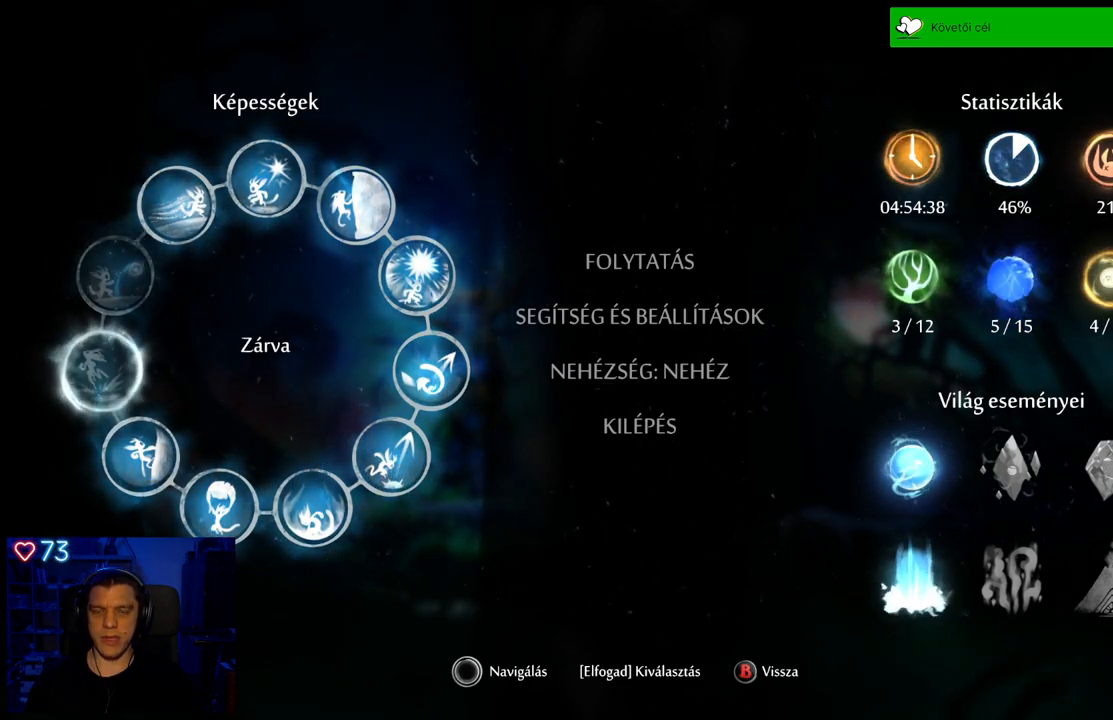
{"buttons": [], "left_stick": "center", "right_stick": "center", "events": []}
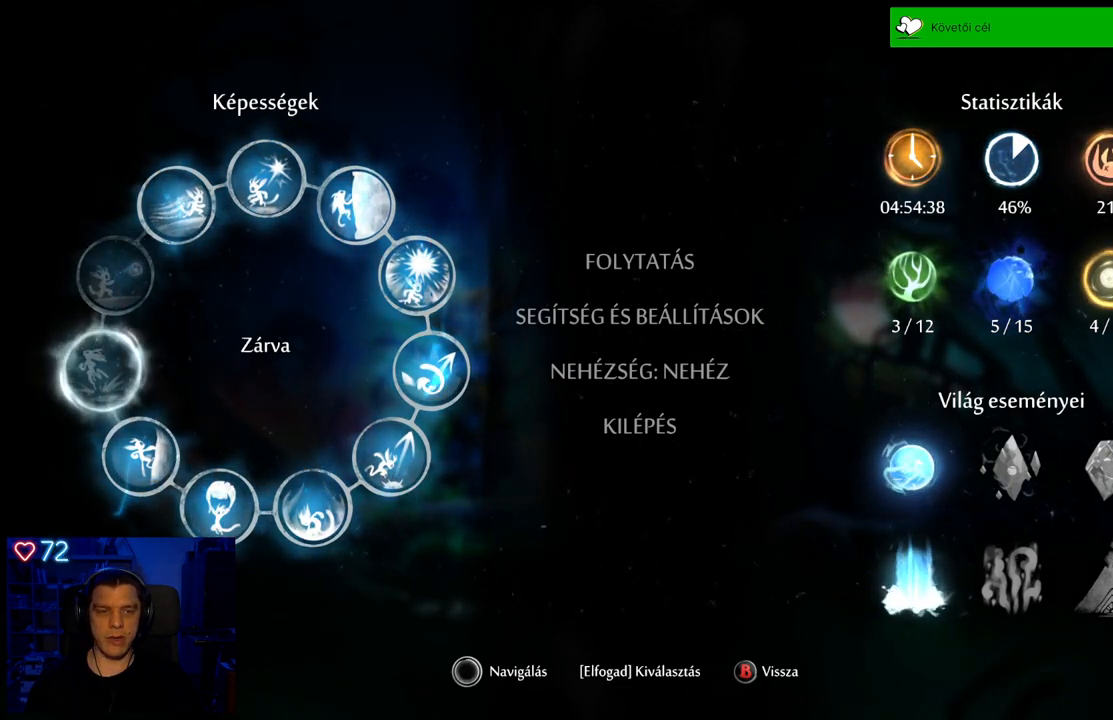
{"buttons": [], "left_stick": "center", "right_stick": "center", "events": []}
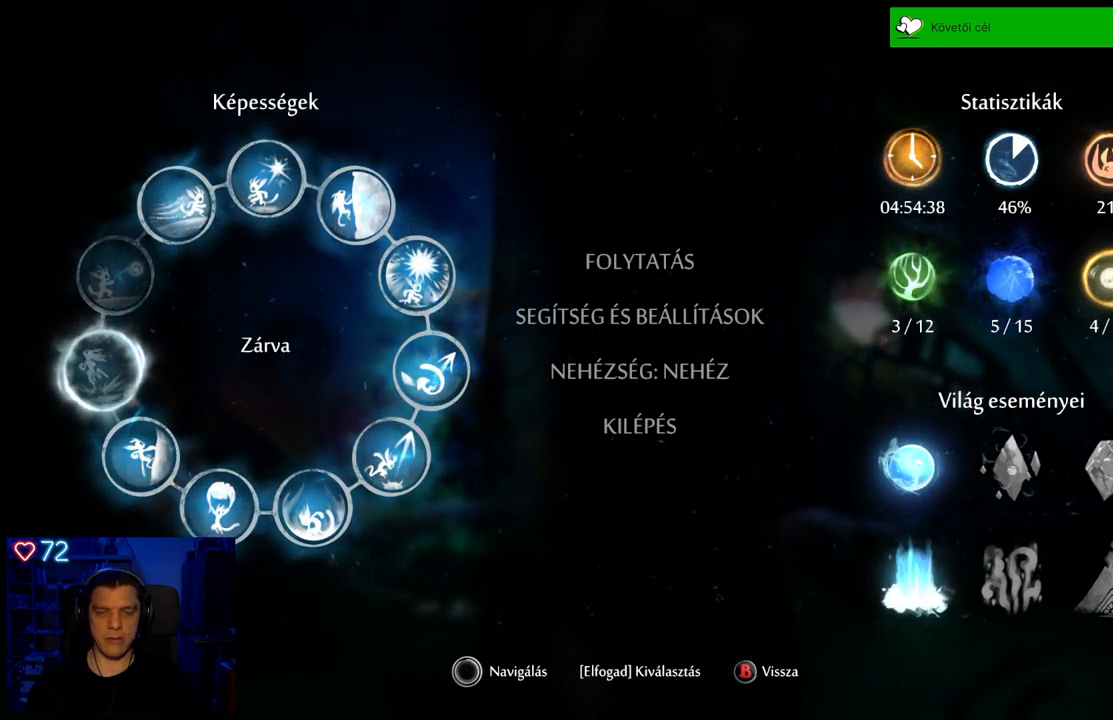
{"buttons": [], "left_stick": "center", "right_stick": "center", "events": []}
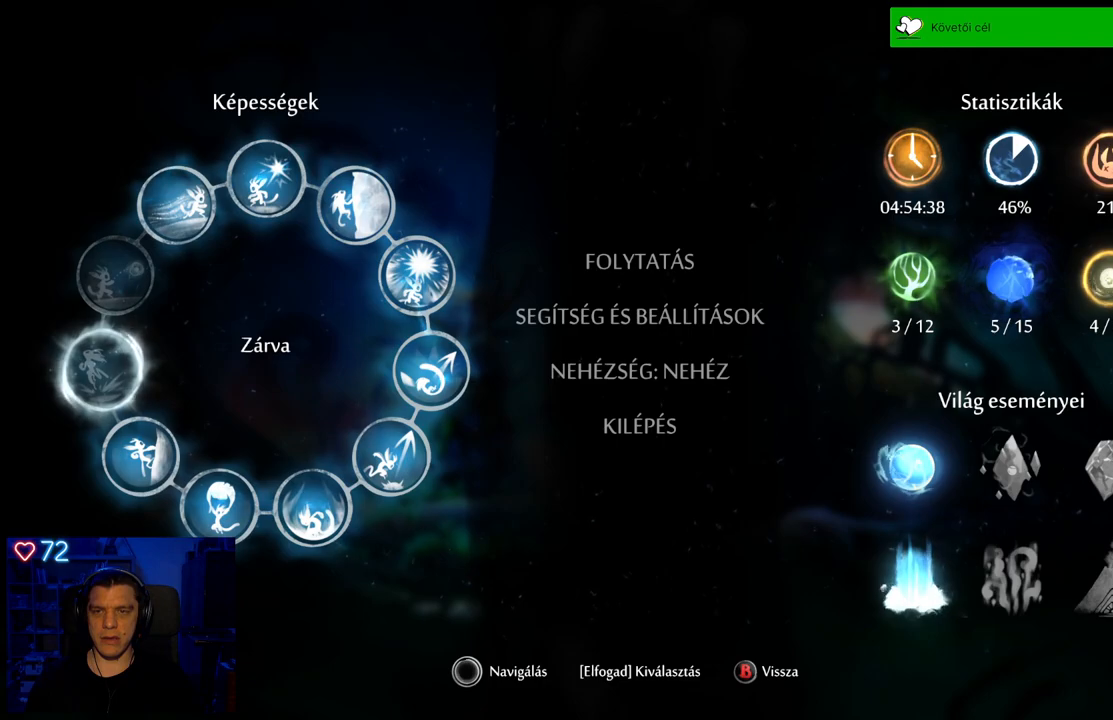
{"buttons": [], "left_stick": "center", "right_stick": "center", "events": []}
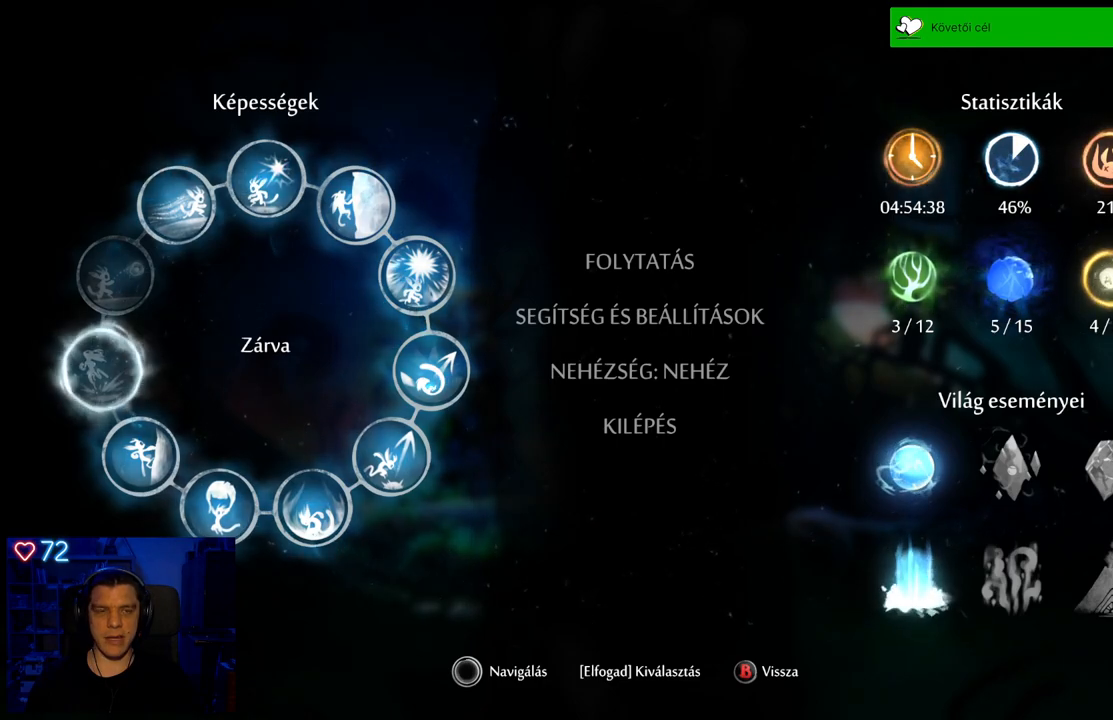
{"buttons": [], "left_stick": "center", "right_stick": "center", "events": [[217, "B", "down"], [350, "B", "up"]]}
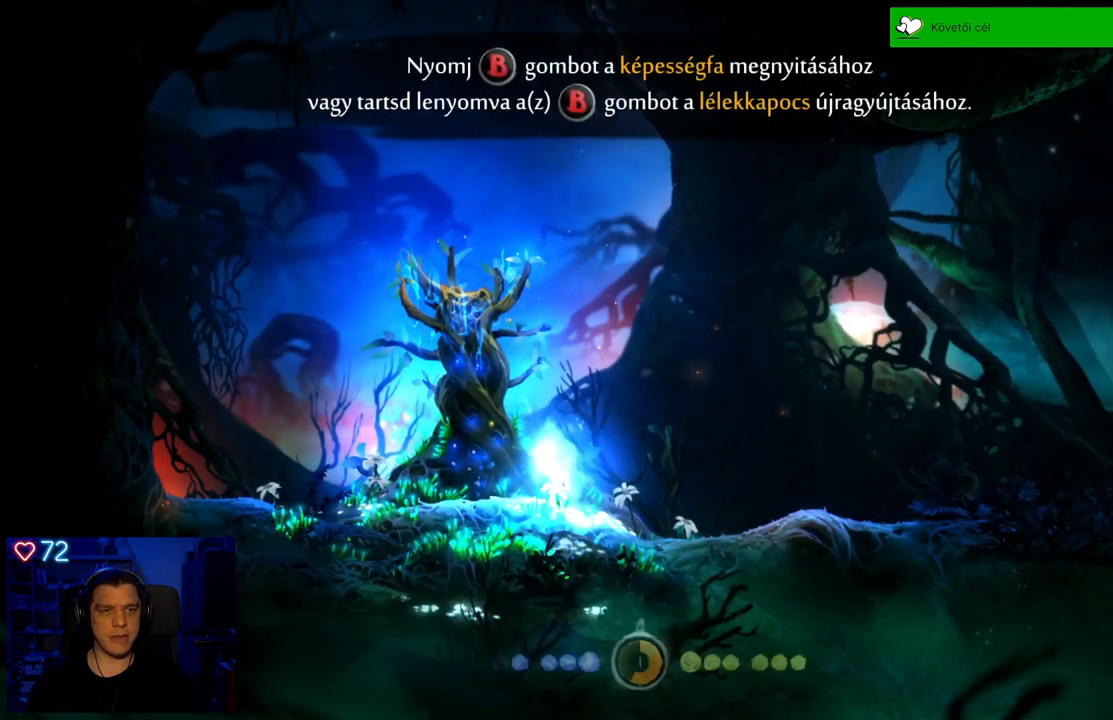
{"buttons": [], "left_stick": "center", "right_stick": "center", "events": []}
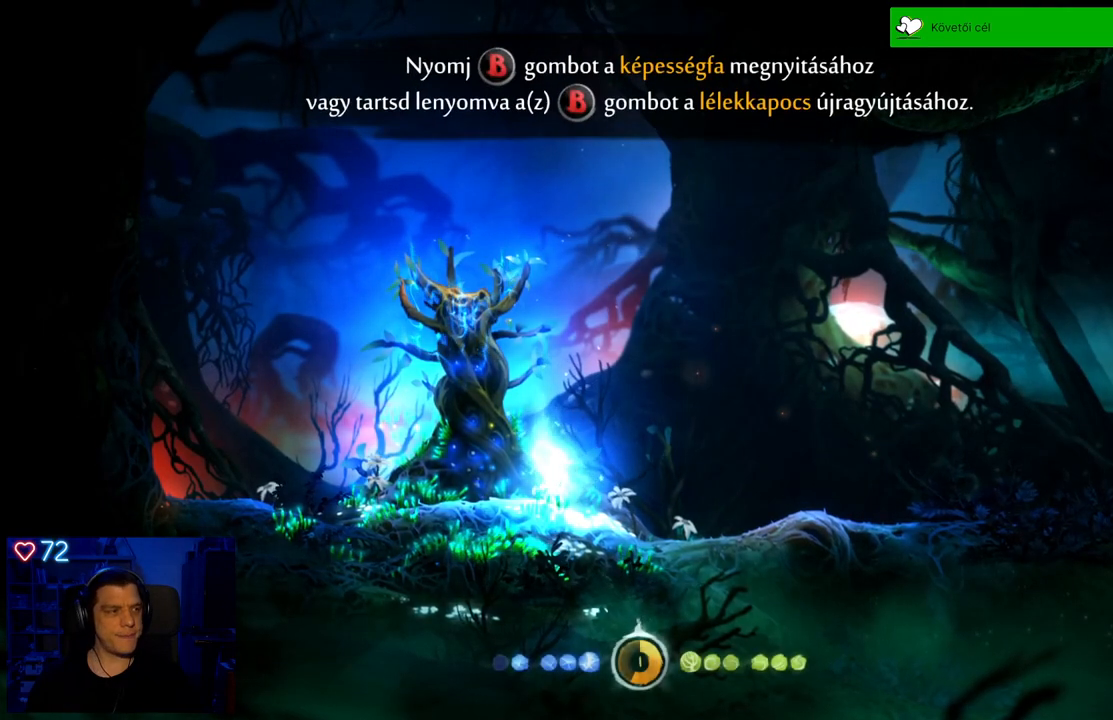
{"buttons": [], "left_stick": "center", "right_stick": "center", "events": []}
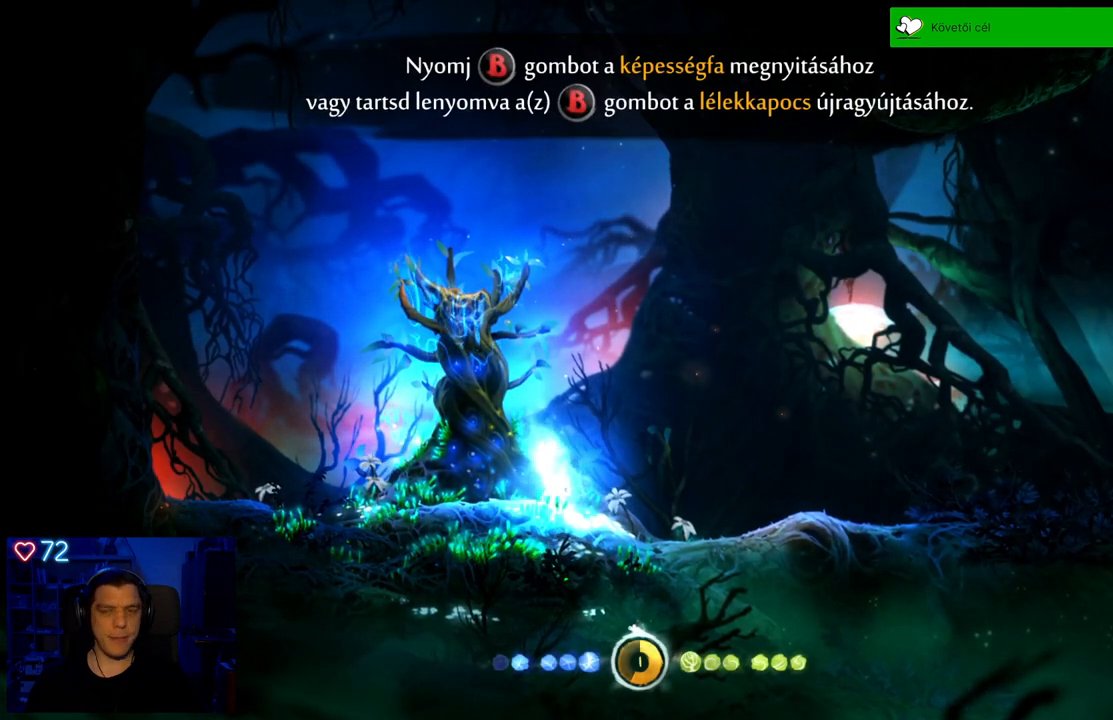
{"buttons": [], "left_stick": "center", "right_stick": "center", "events": []}
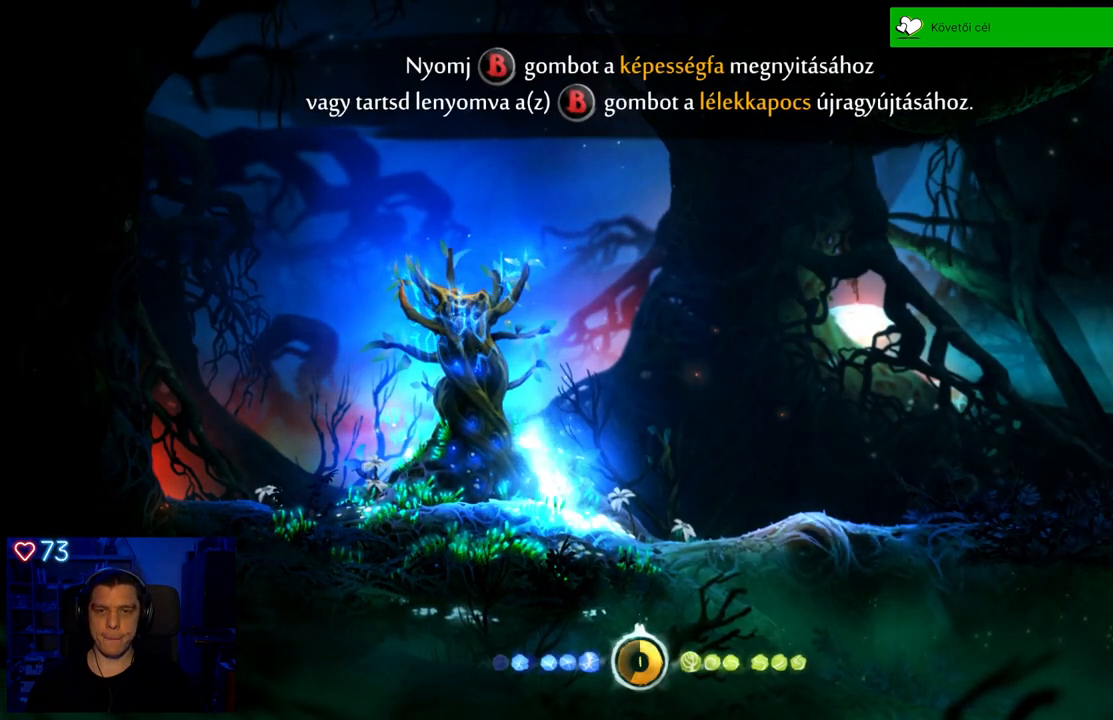
{"buttons": [], "left_stick": "center", "right_stick": "center", "events": []}
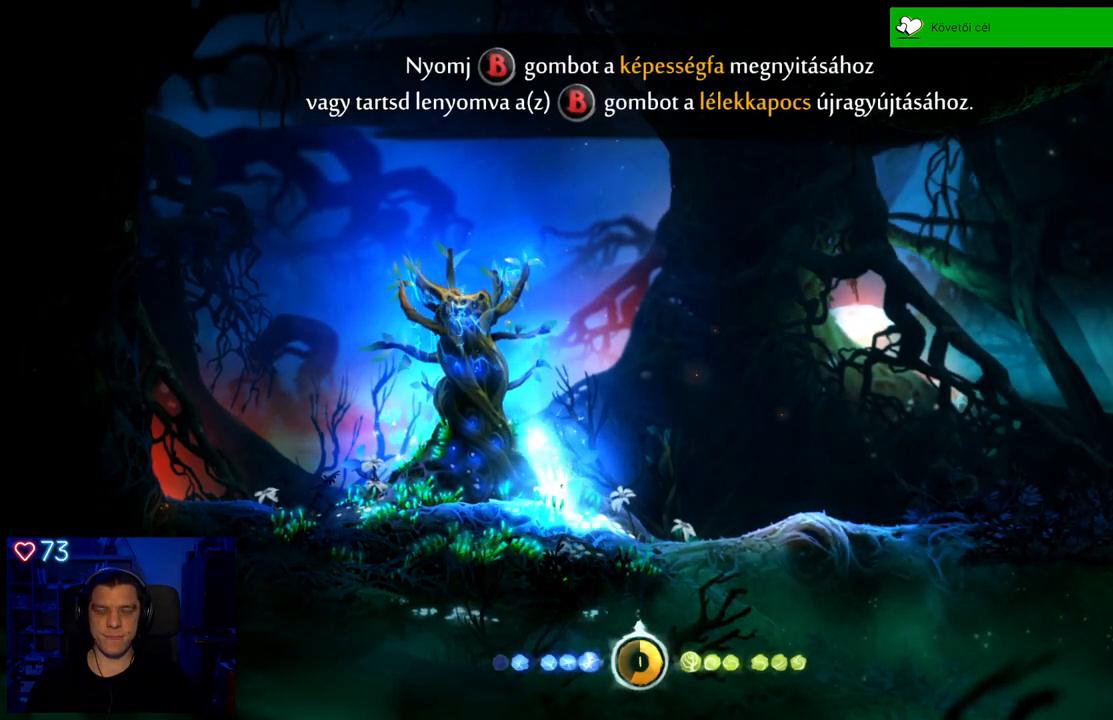
{"buttons": [], "left_stick": "center", "right_stick": "center", "events": [[300, "START", "down"], [367, "START", "up"]]}
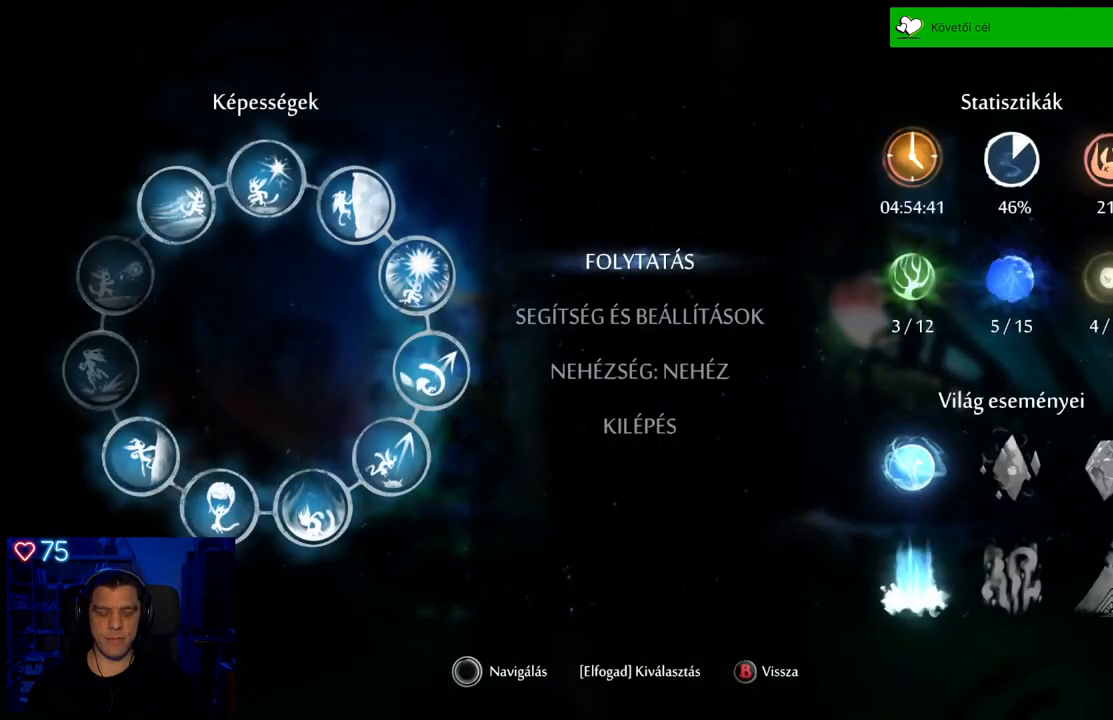
{"buttons": ["DPAD_DOWN"], "left_stick": "center", "right_stick": "center", "events": [[500, "DPAD_DOWN", "down"]]}
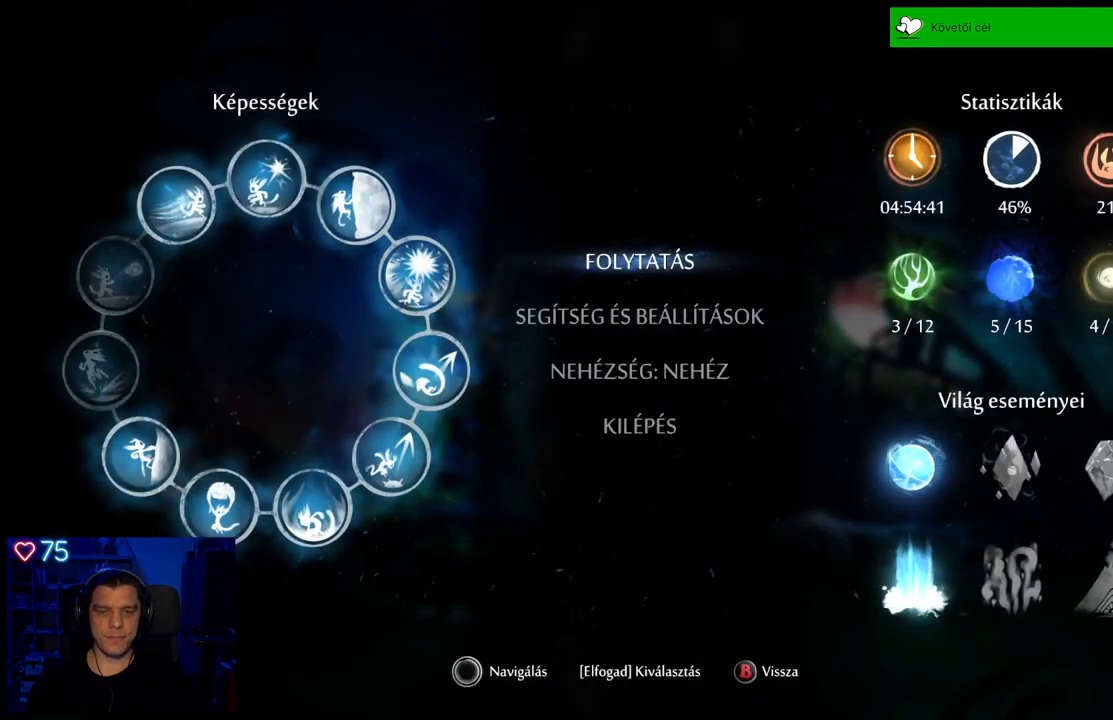
{"buttons": [], "left_stick": "center", "right_stick": "center", "events": [[117, "DPAD_DOWN", "up"], [200, "DPAD_DOWN", "down"], [283, "DPAD_DOWN", "up"], [350, "DPAD_DOWN", "down"], [450, "DPAD_DOWN", "up"]]}
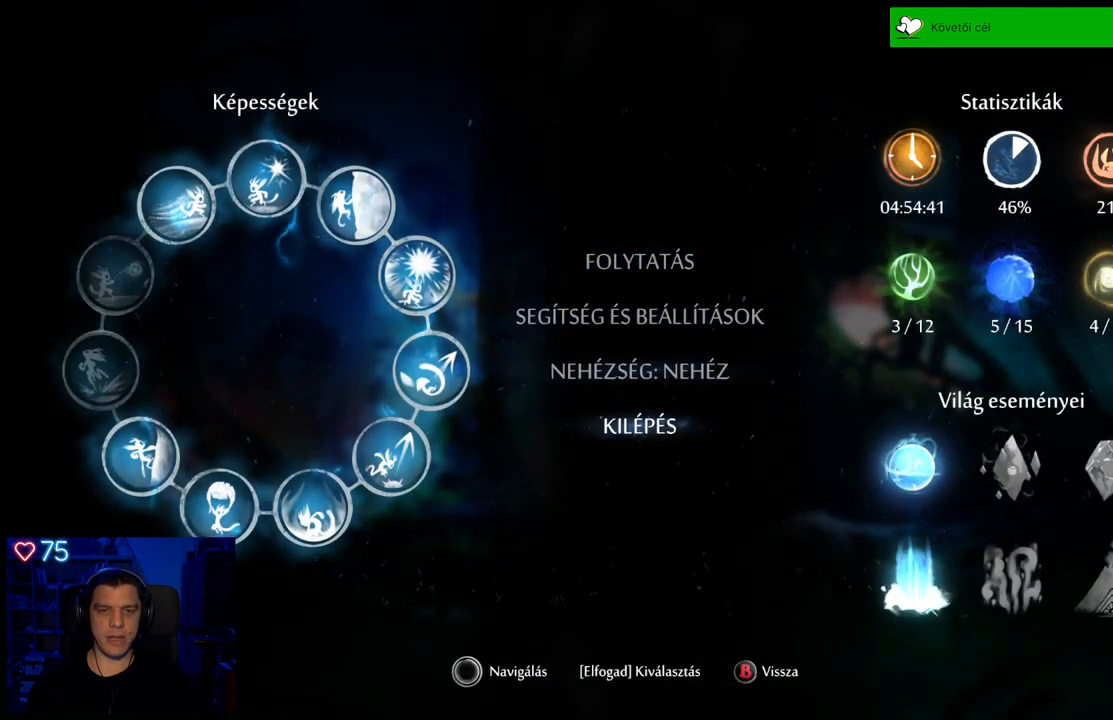
{"buttons": [], "left_stick": "center", "right_stick": "center", "events": []}
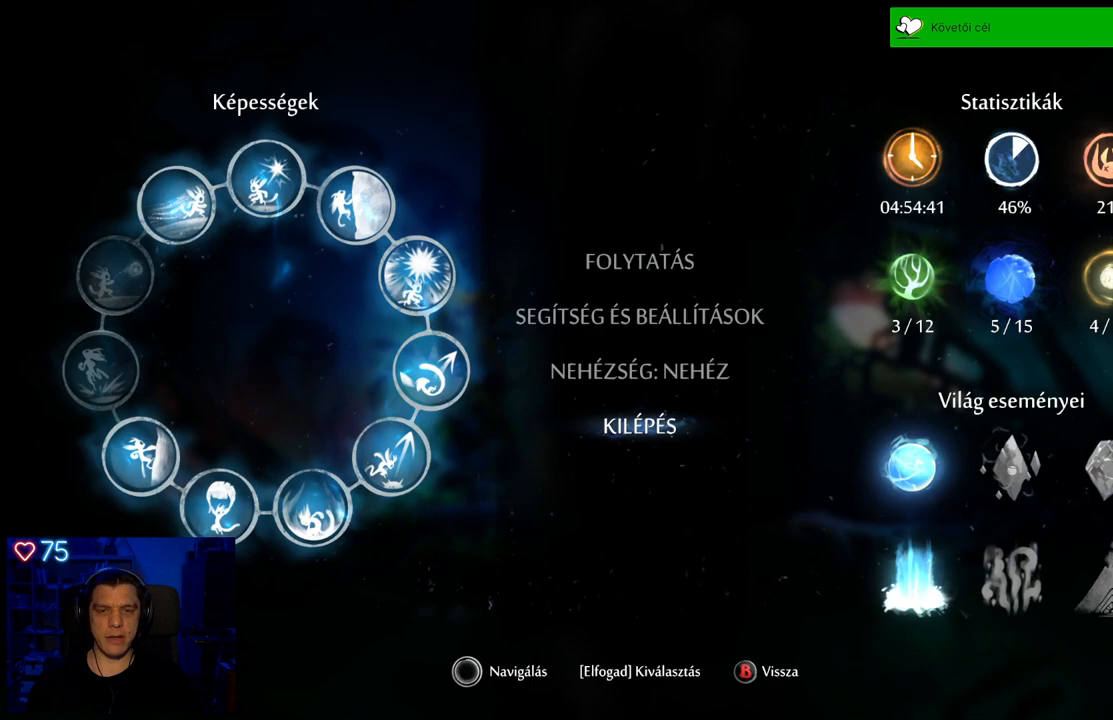
{"buttons": [], "left_stick": "center", "right_stick": "center", "events": []}
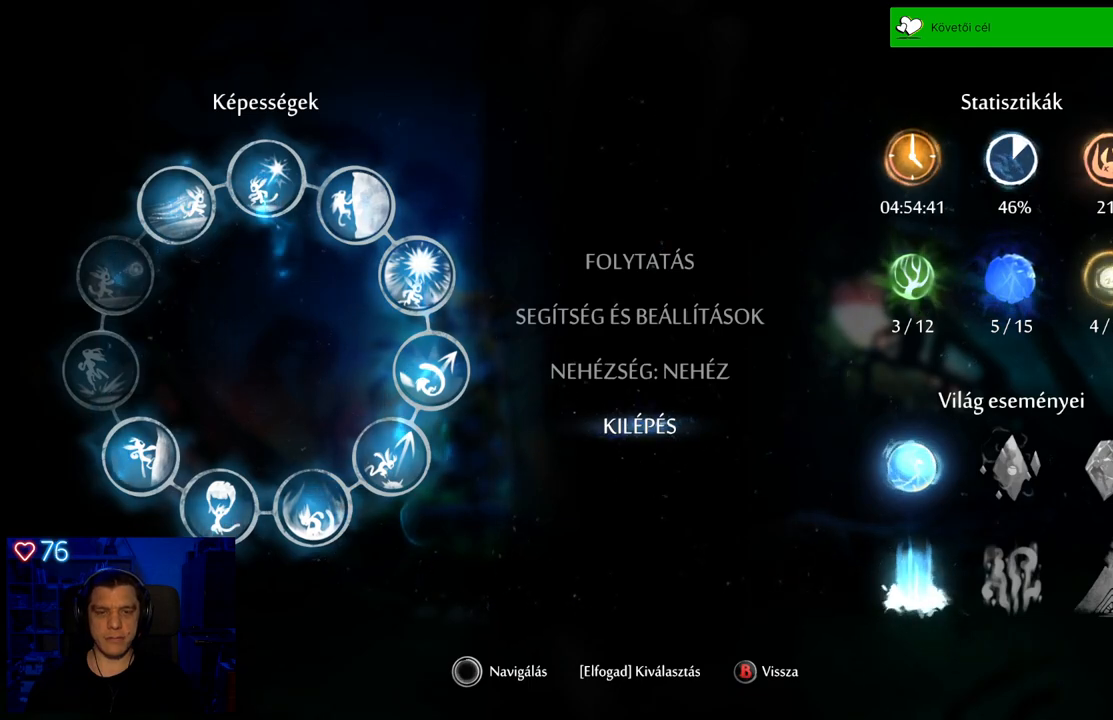
{"buttons": [], "left_stick": "center", "right_stick": "center", "events": []}
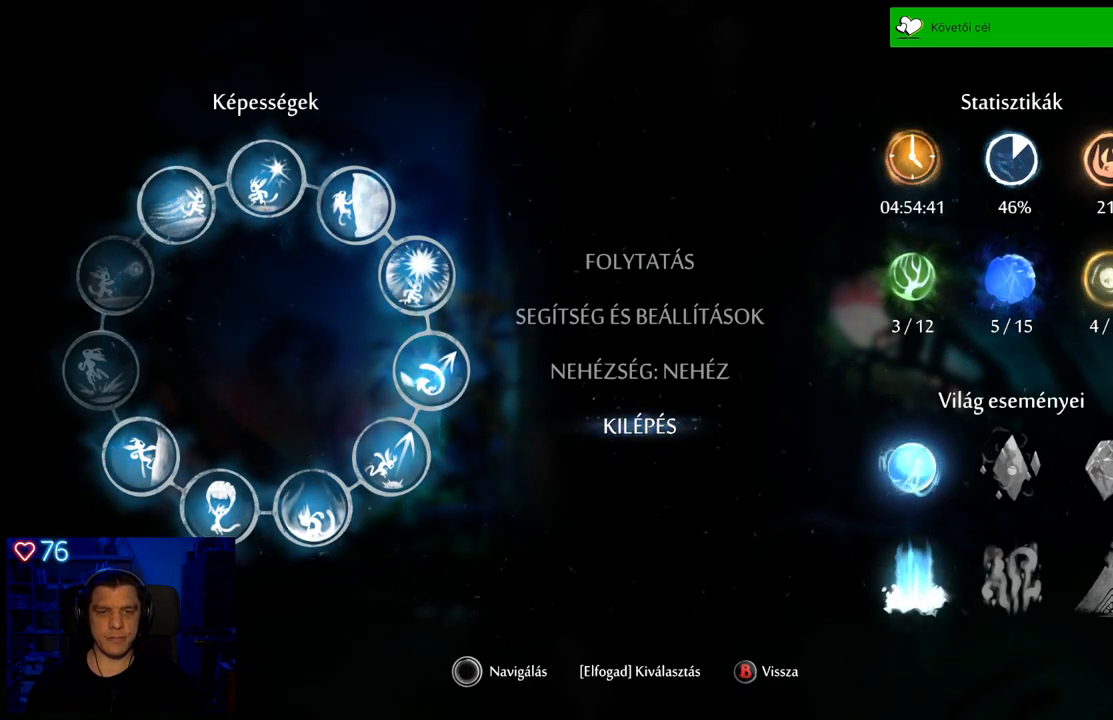
{"buttons": [], "left_stick": "center", "right_stick": "center", "events": [[450, "A", "down"], [500, "A", "up"]]}
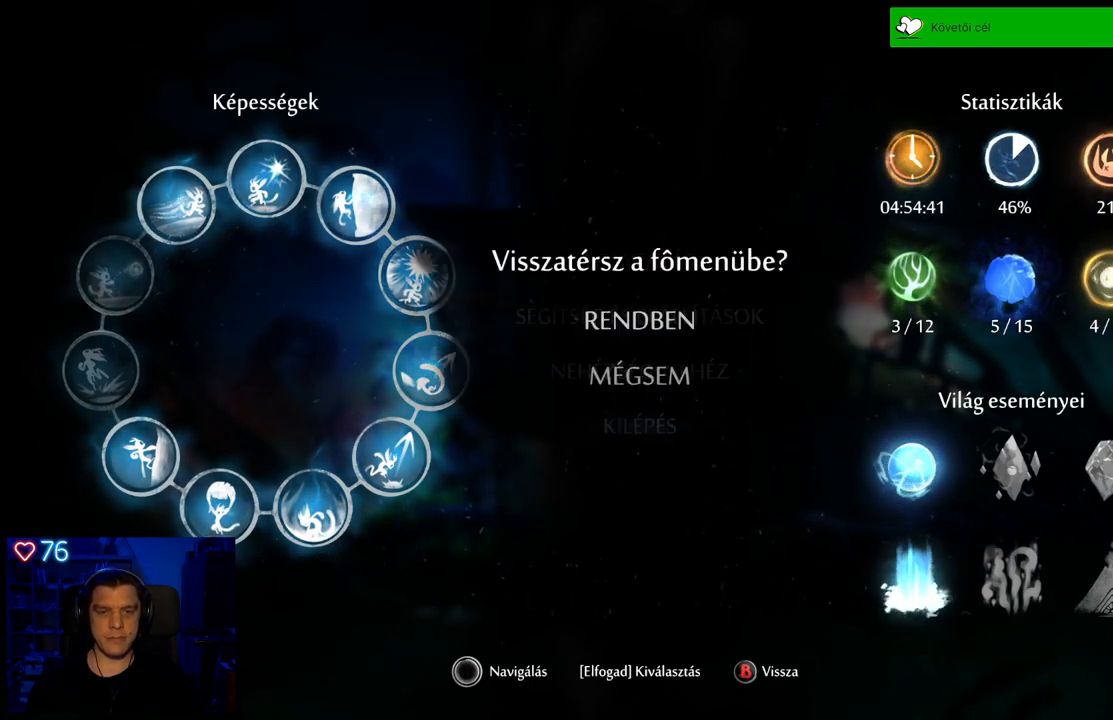
{"buttons": [], "left_stick": "center", "right_stick": "center", "events": []}
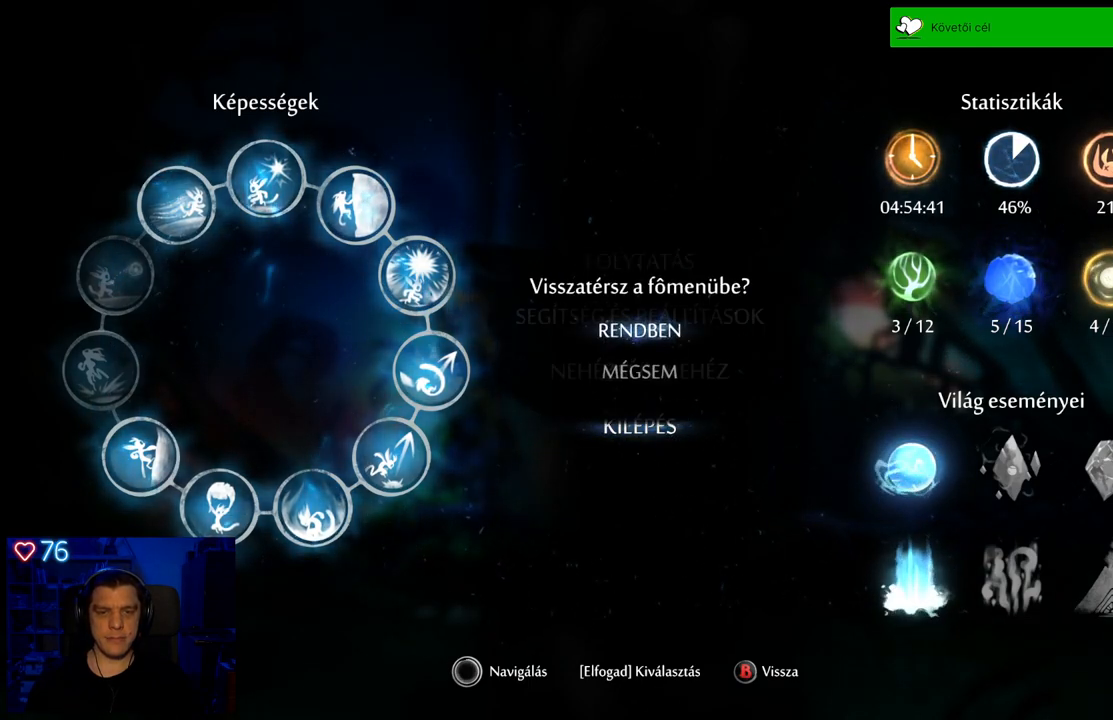
{"buttons": [], "left_stick": "center", "right_stick": "center", "events": []}
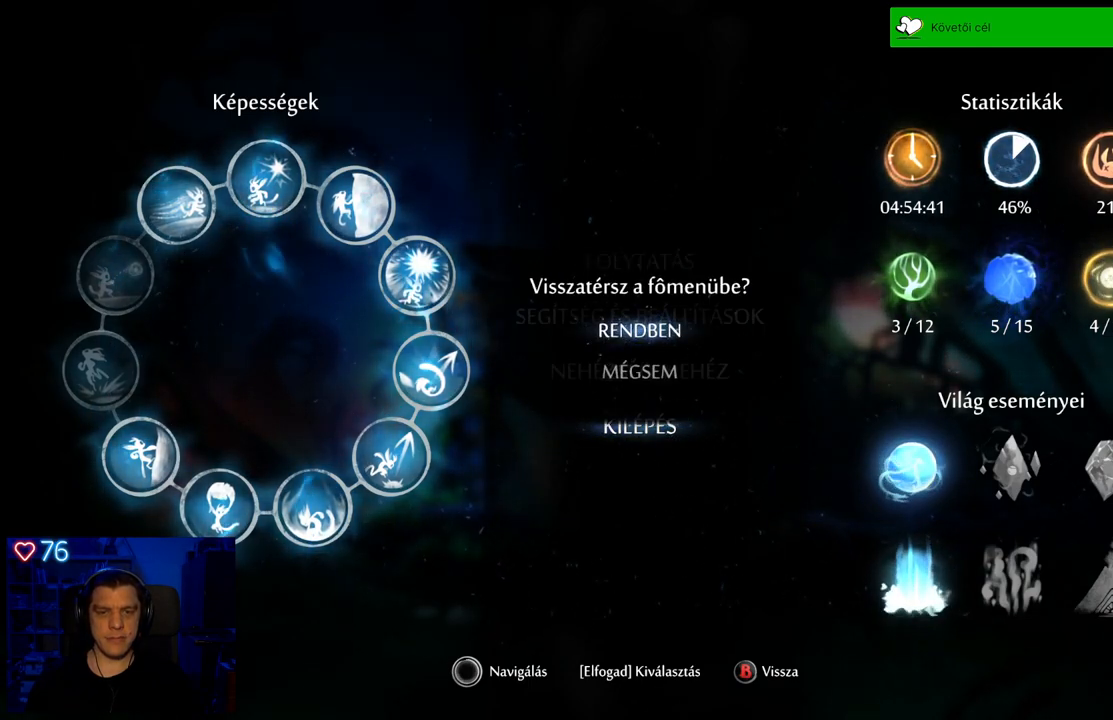
{"buttons": [], "left_stick": "center", "right_stick": "center", "events": []}
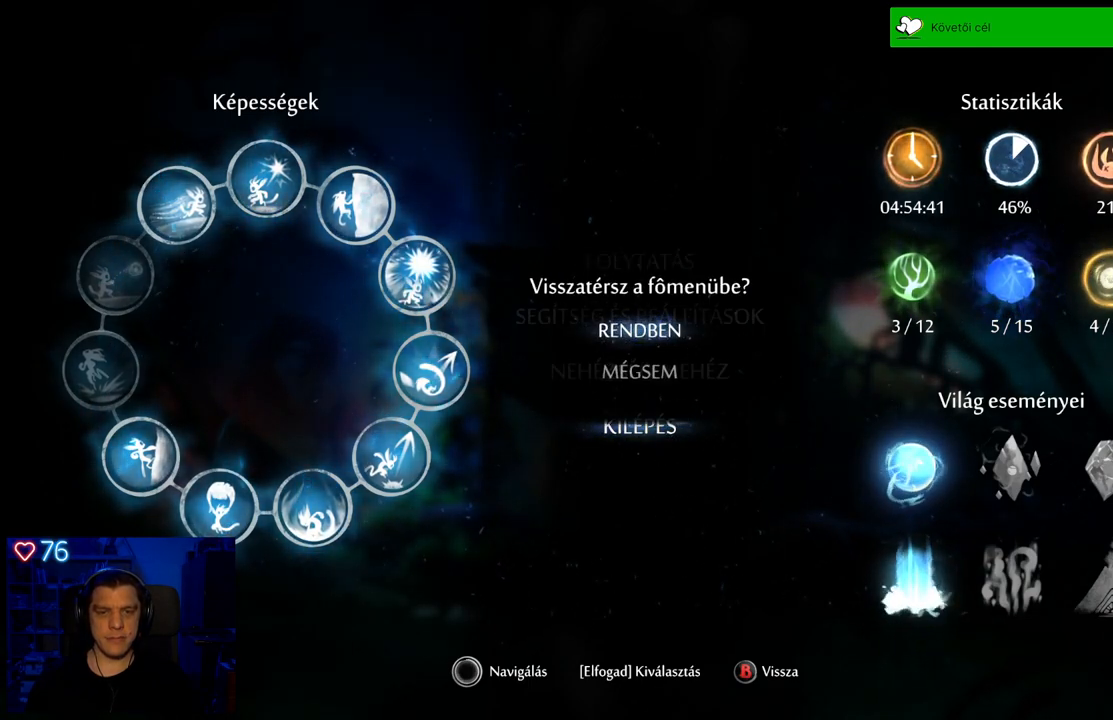
{"buttons": [], "left_stick": "center", "right_stick": "center", "events": []}
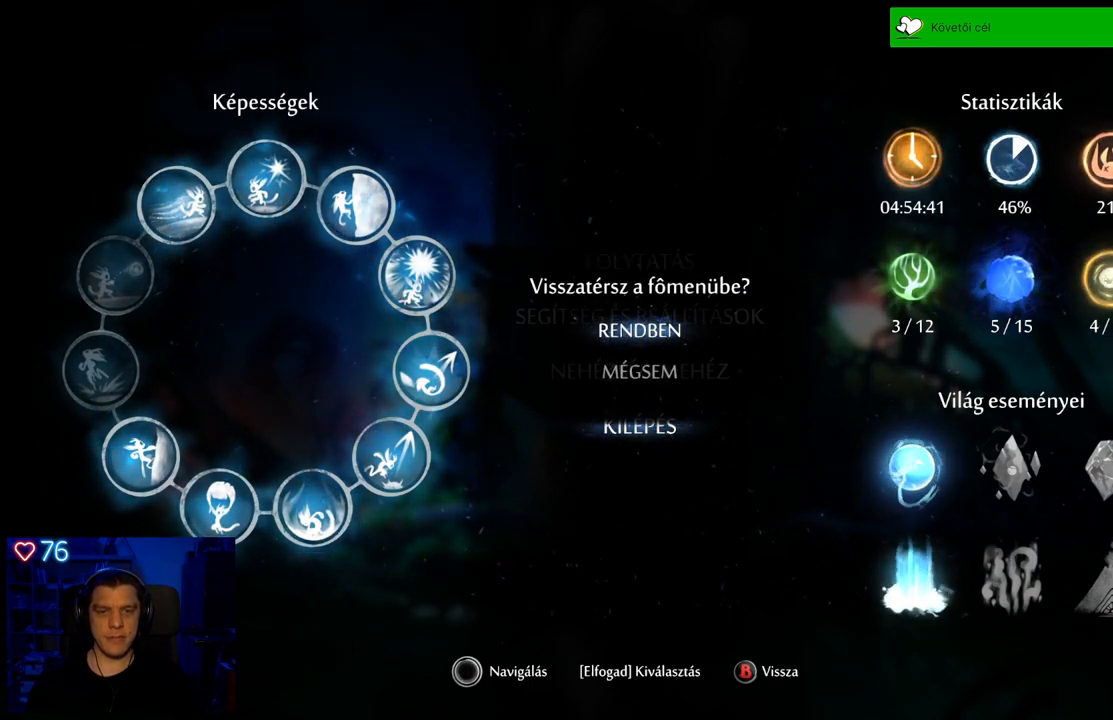
{"buttons": [], "left_stick": "center", "right_stick": "center", "events": [[167, "A", "down"], [367, "A", "up"]]}